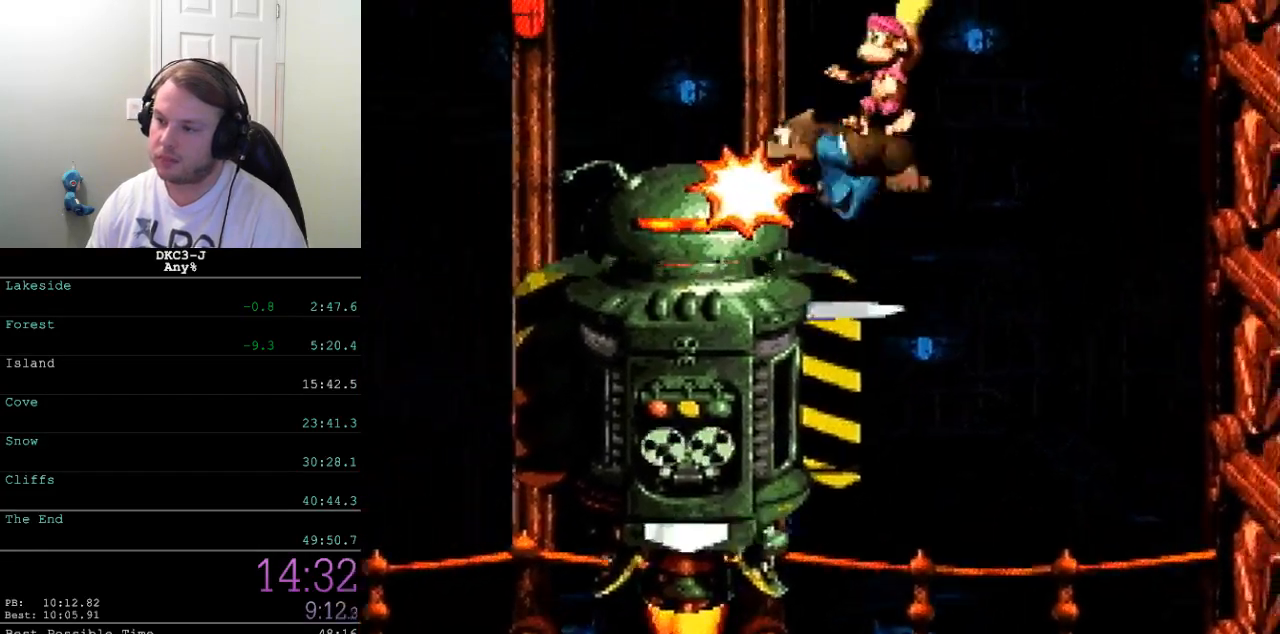
Gameplay with a controller (Nintendo layout); each line is a JSON object with the inputs held at the frame after it. "events" lists button and stick changes between this image and that frame as [ms after this image, input, new state], when the widget could be followed in between. Not read: L3 R3.
{"buttons": ["Y", "DPAD_RIGHT"], "events": [[250, "DPAD_RIGHT", "down"]]}
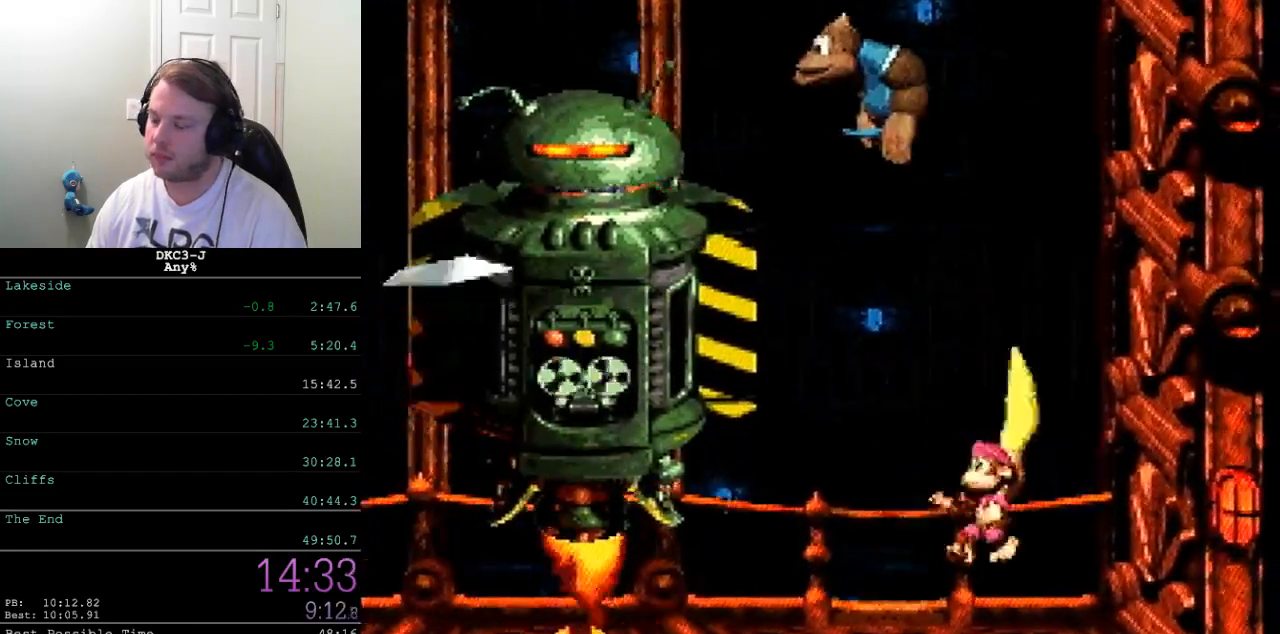
{"buttons": ["Y"], "events": [[383, "DPAD_RIGHT", "up"]]}
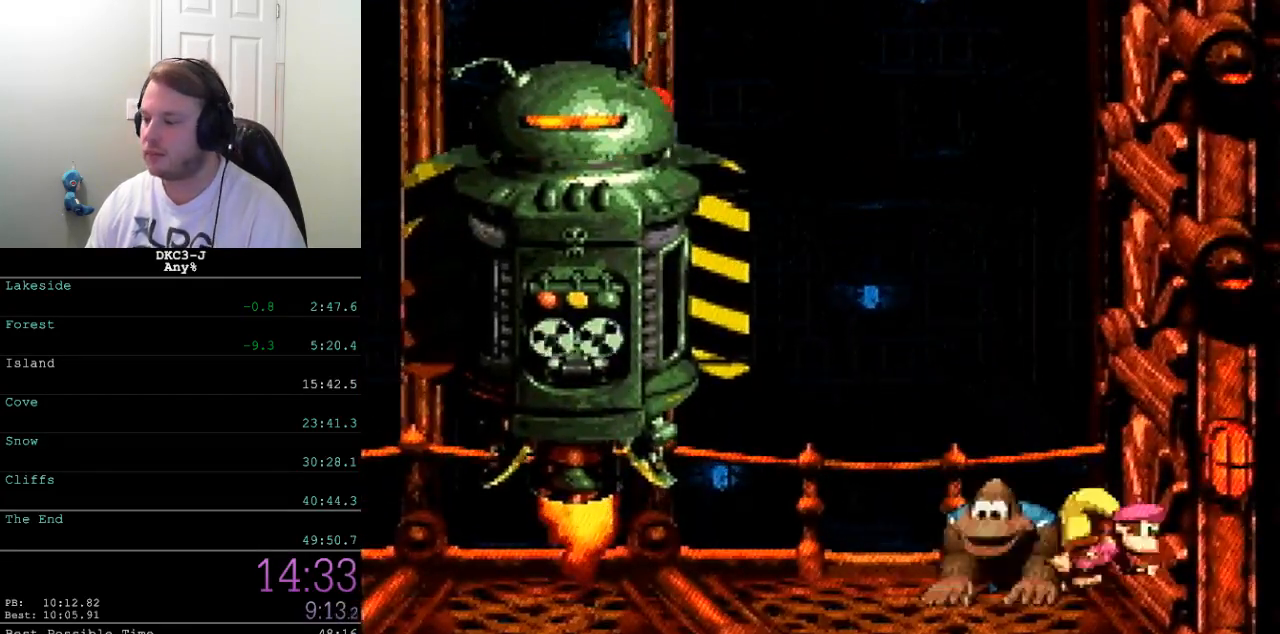
{"buttons": ["Y"], "events": []}
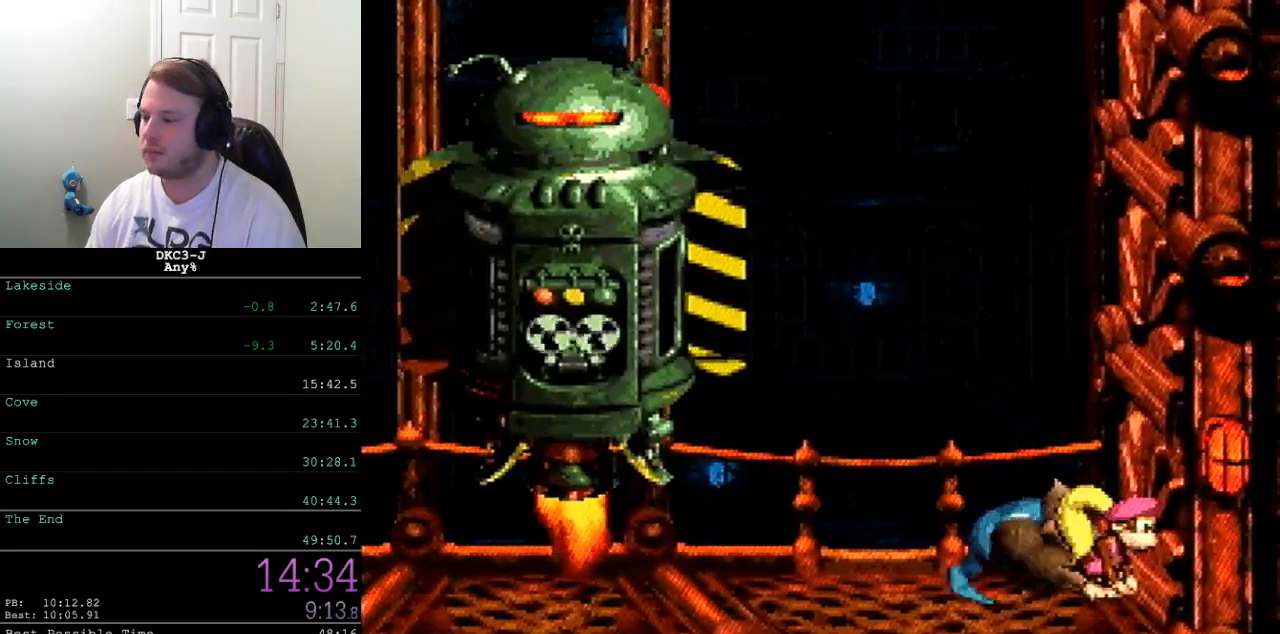
{"buttons": ["Y"], "events": []}
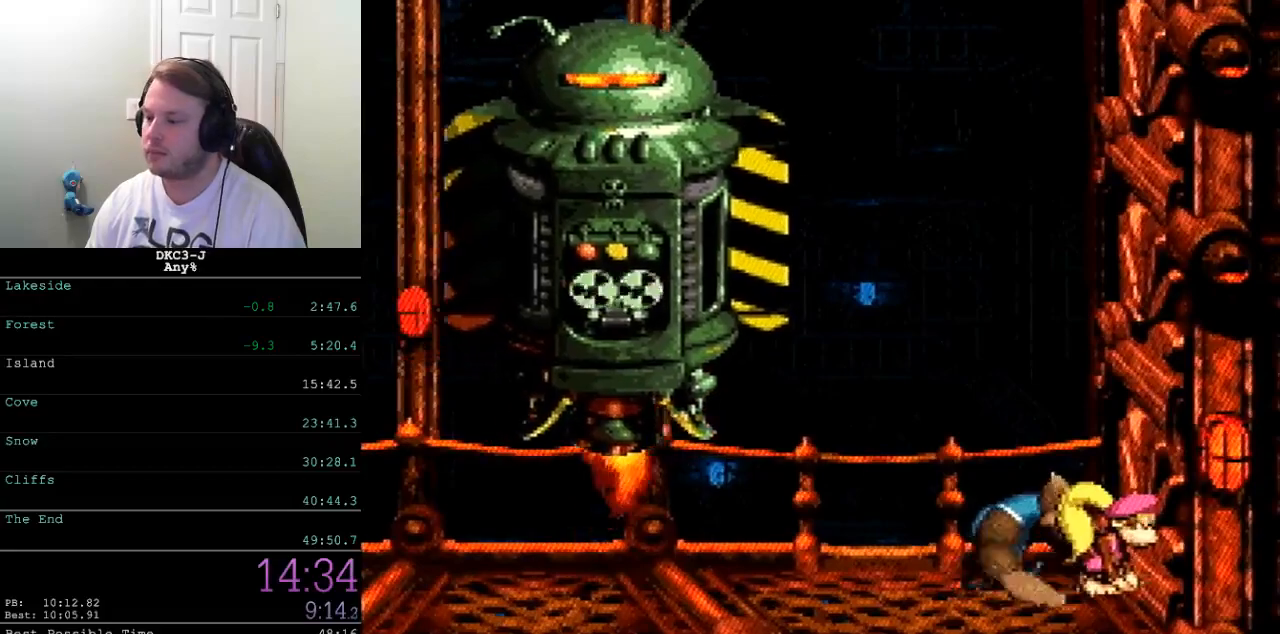
{"buttons": ["B", "Y"], "events": [[367, "B", "down"]]}
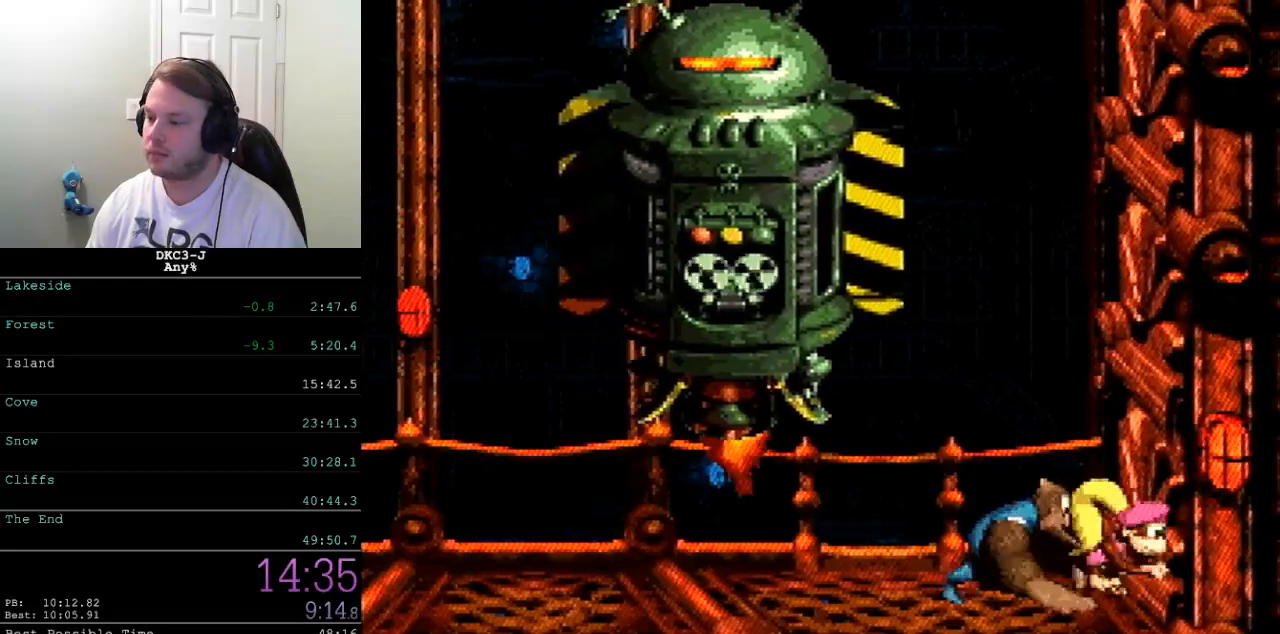
{"buttons": ["Y"], "events": [[217, "B", "up"], [217, "Y", "up"], [283, "Y", "down"]]}
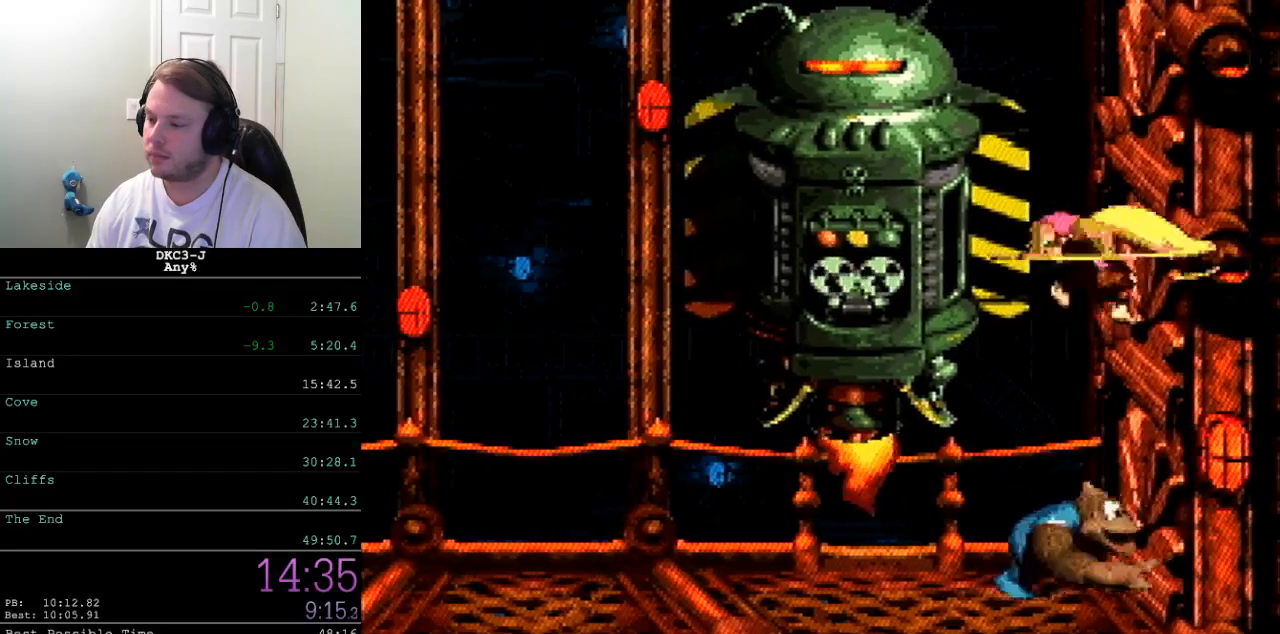
{"buttons": ["Y"], "events": []}
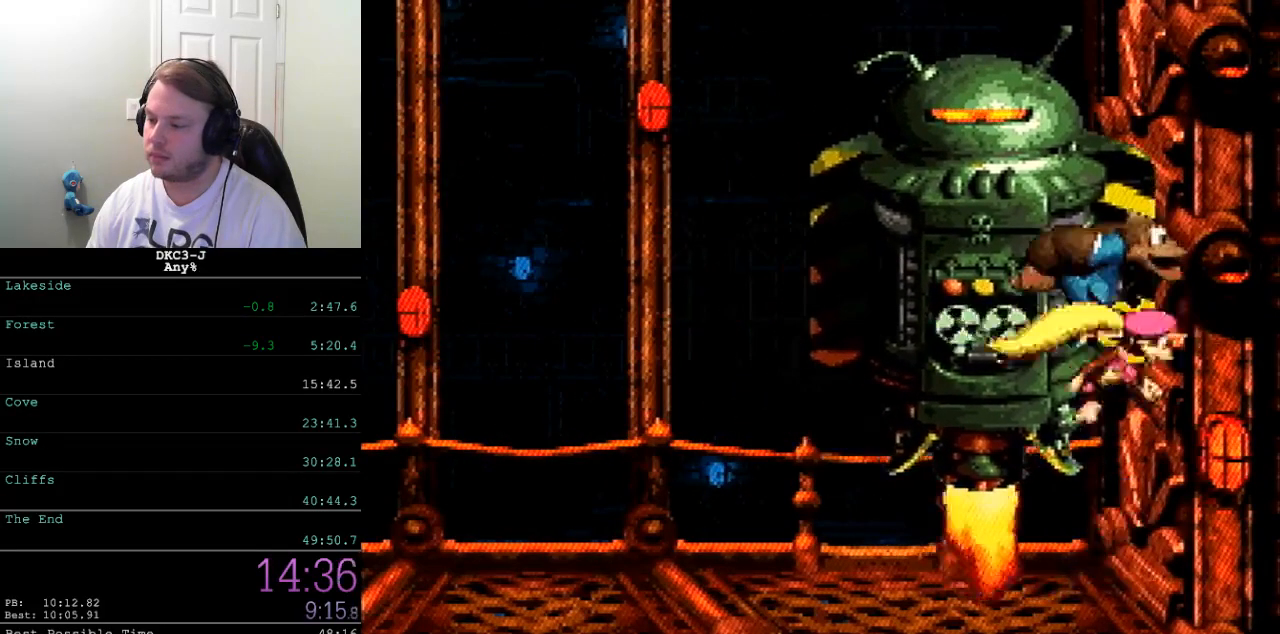
{"buttons": ["Y"], "events": []}
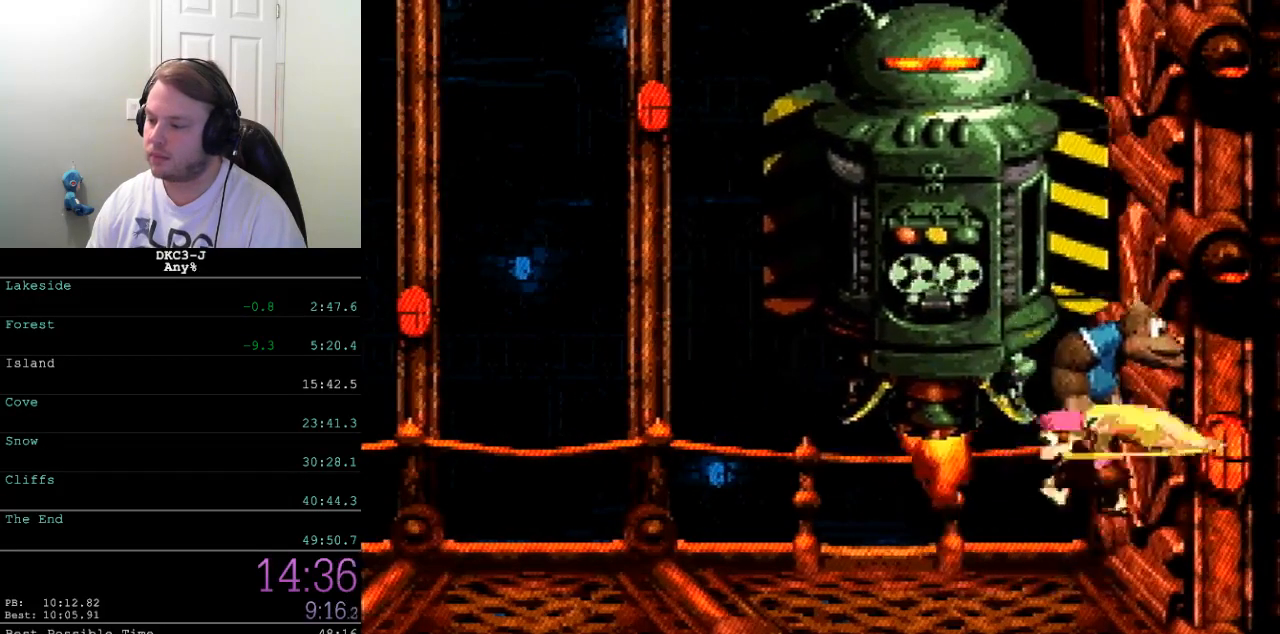
{"buttons": ["Y", "DPAD_LEFT"], "events": [[283, "DPAD_DOWN", "down"], [383, "DPAD_DOWN", "up"], [433, "DPAD_LEFT", "down"]]}
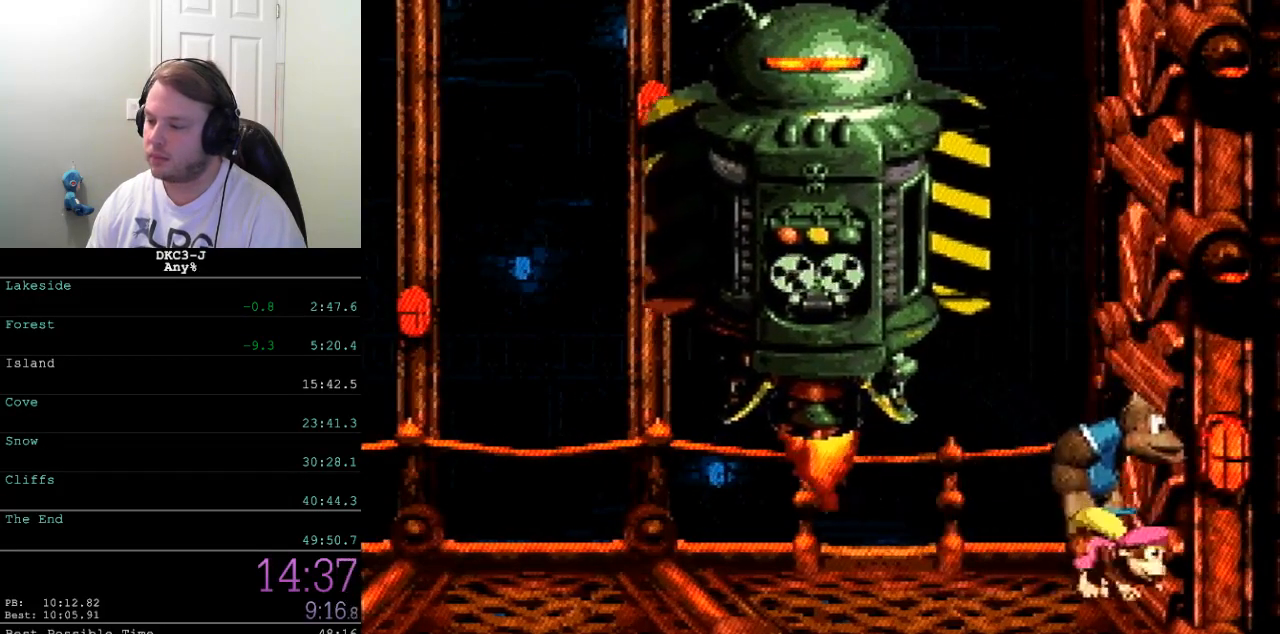
{"buttons": ["Y", "DPAD_LEFT"], "events": [[67, "DPAD_DOWN", "down"], [67, "DPAD_LEFT", "up"], [250, "DPAD_DOWN", "up"], [250, "DPAD_LEFT", "down"], [400, "DPAD_DOWN", "down"], [400, "DPAD_LEFT", "up"], [483, "DPAD_DOWN", "up"], [483, "DPAD_LEFT", "down"]]}
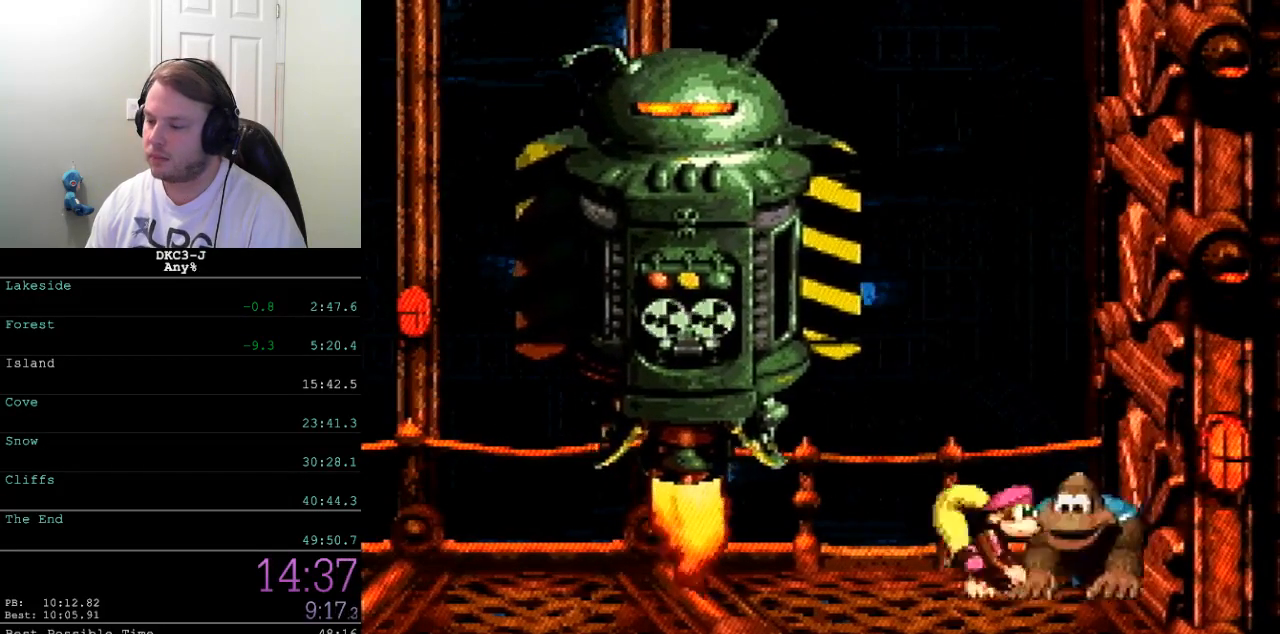
{"buttons": ["Y", "DPAD_LEFT"], "events": [[200, "DPAD_DOWN", "down"], [200, "DPAD_LEFT", "up"], [283, "DPAD_LEFT", "down"], [333, "DPAD_DOWN", "up"]]}
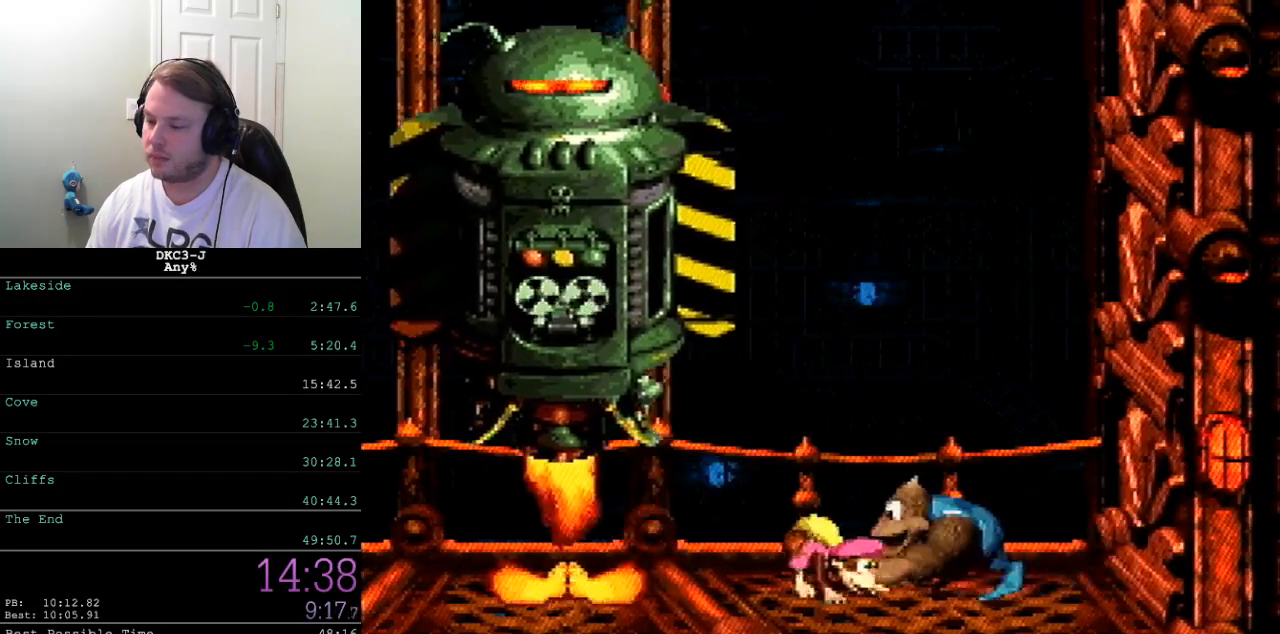
{"buttons": ["Y", "DPAD_DOWN"], "events": [[33, "DPAD_DOWN", "down"], [33, "DPAD_LEFT", "up"], [183, "DPAD_DOWN", "up"], [200, "DPAD_LEFT", "down"], [267, "DPAD_DOWN", "down"], [267, "DPAD_LEFT", "up"]]}
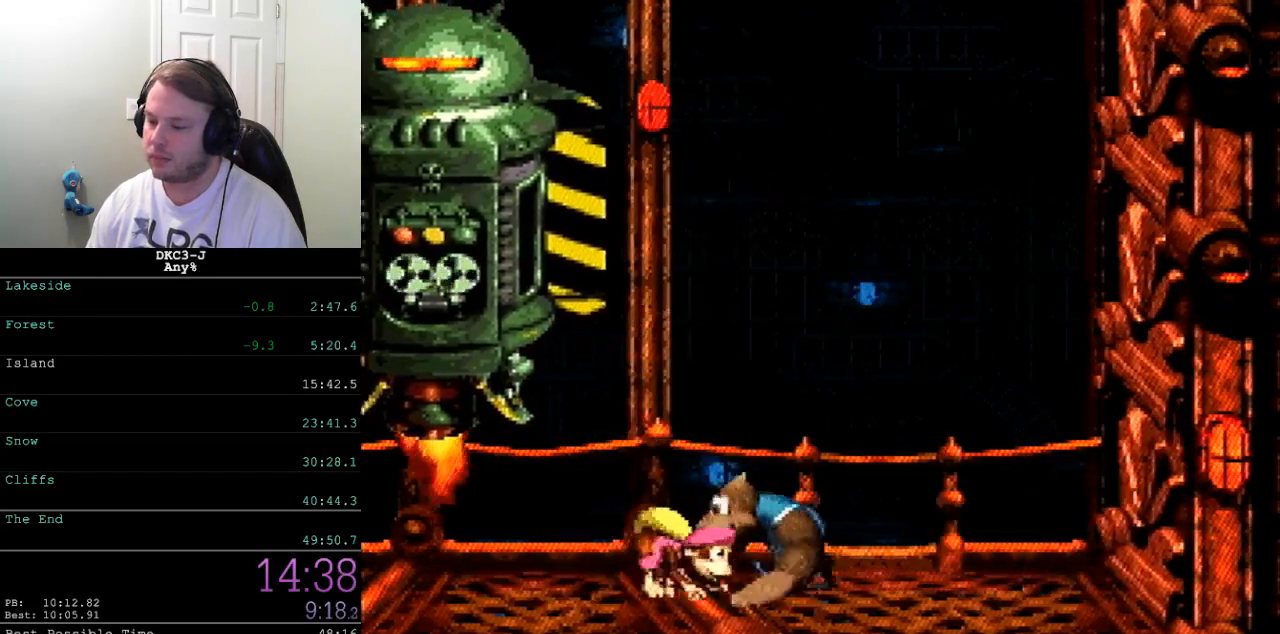
{"buttons": ["Y", "DPAD_RIGHT"], "events": [[433, "DPAD_RIGHT", "down"], [483, "DPAD_DOWN", "up"]]}
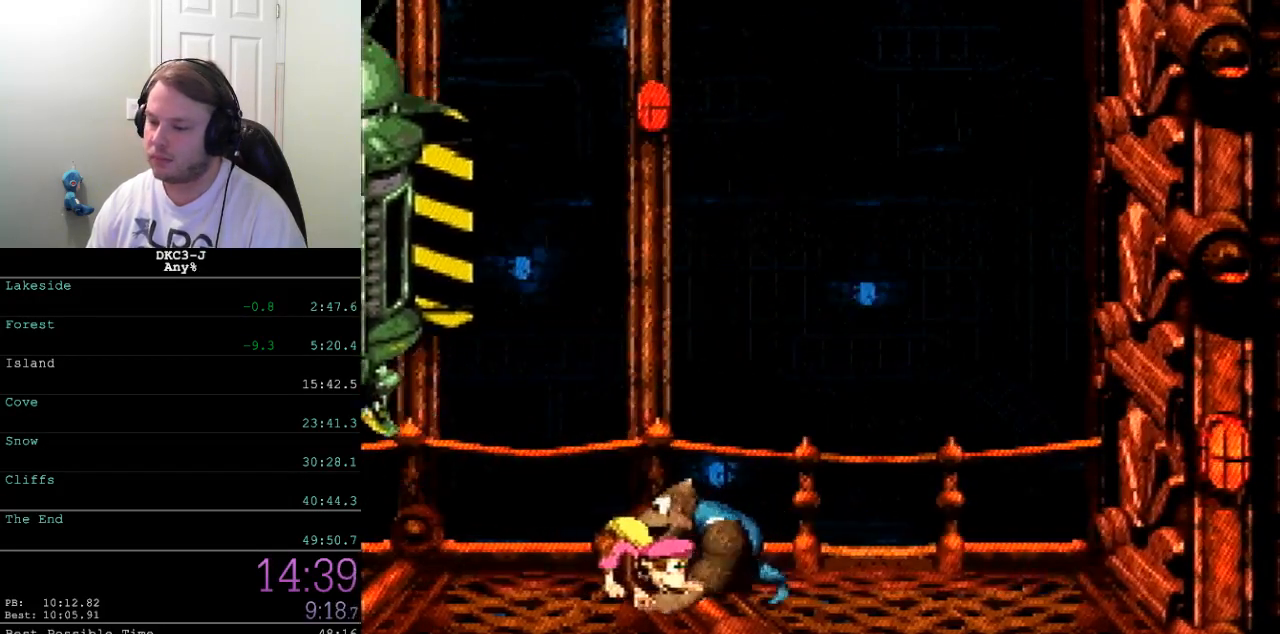
{"buttons": ["Y", "DPAD_DOWN"], "events": [[50, "DPAD_DOWN", "down"], [83, "DPAD_RIGHT", "up"]]}
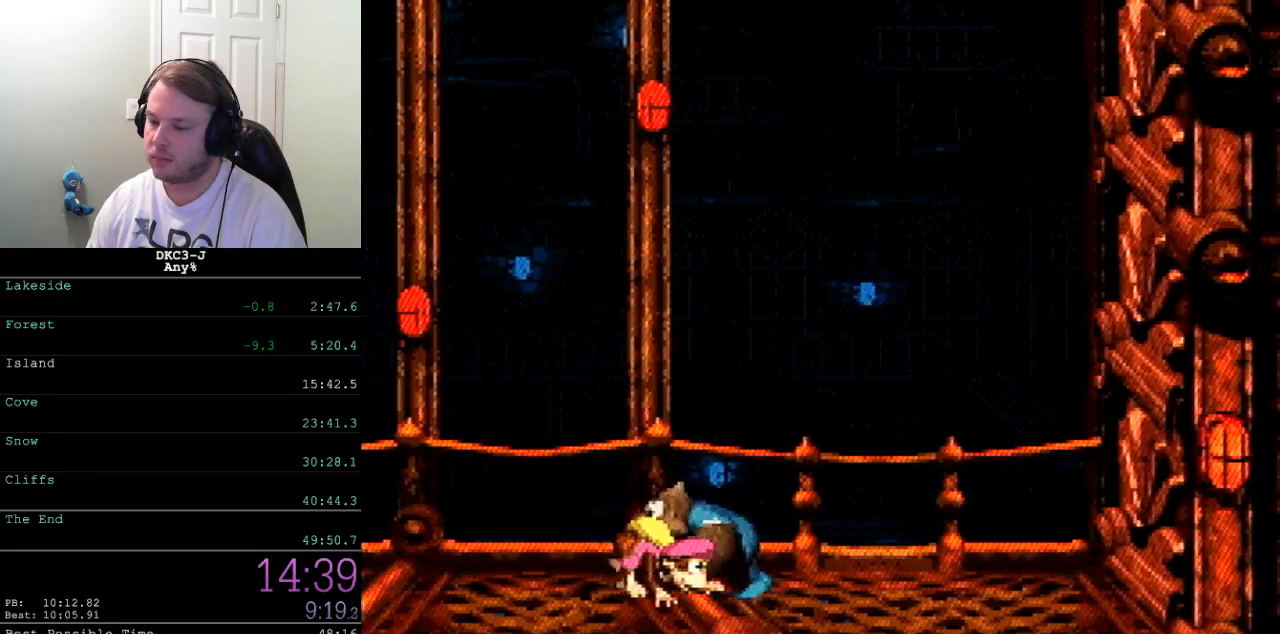
{"buttons": ["Y", "DPAD_DOWN"], "events": []}
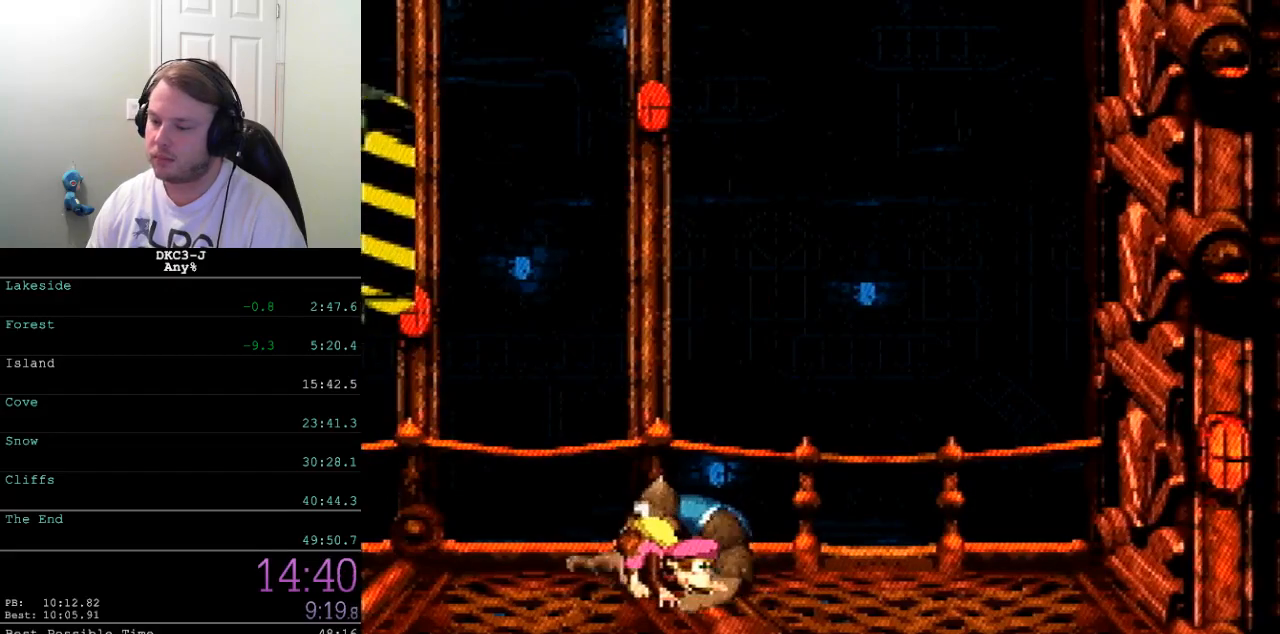
{"buttons": ["Y", "DPAD_DOWN"], "events": []}
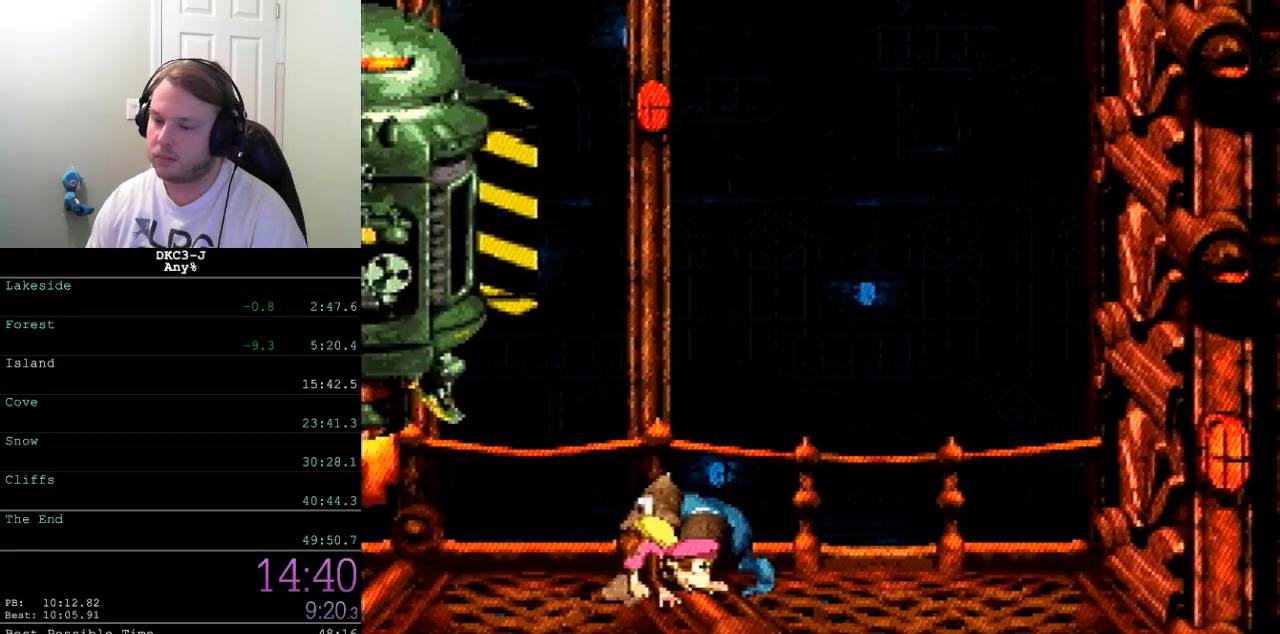
{"buttons": ["B", "Y", "DPAD_DOWN"], "events": [[467, "B", "down"]]}
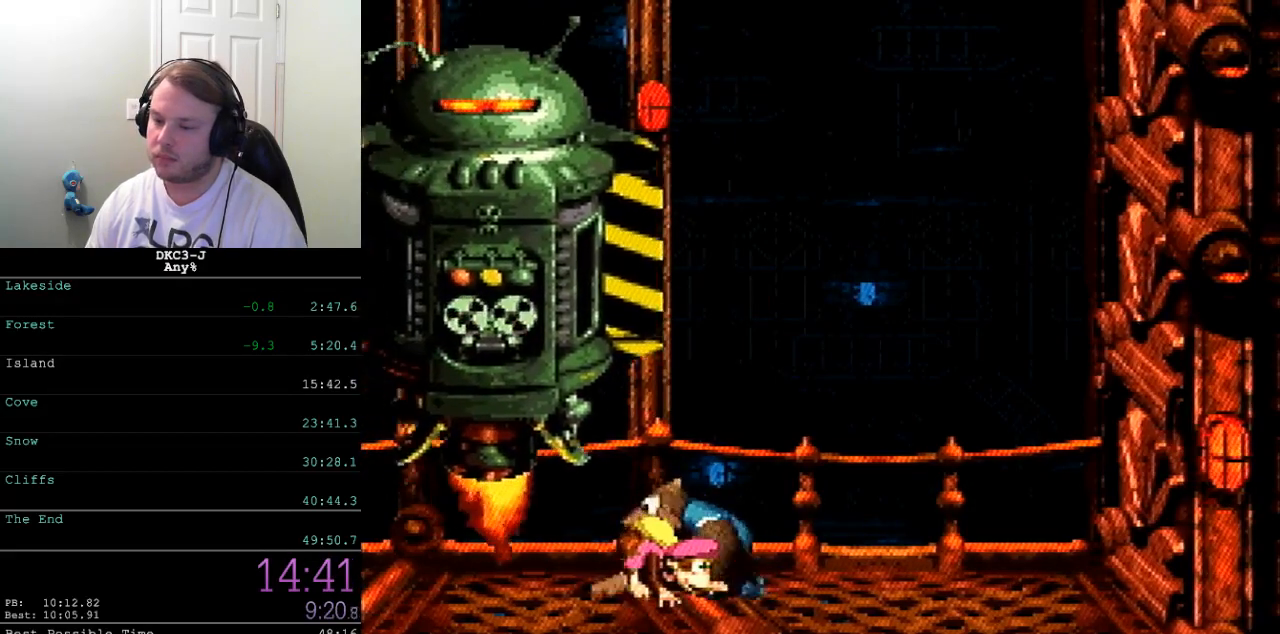
{"buttons": ["Y"], "events": [[117, "DPAD_DOWN", "up"], [350, "B", "up"]]}
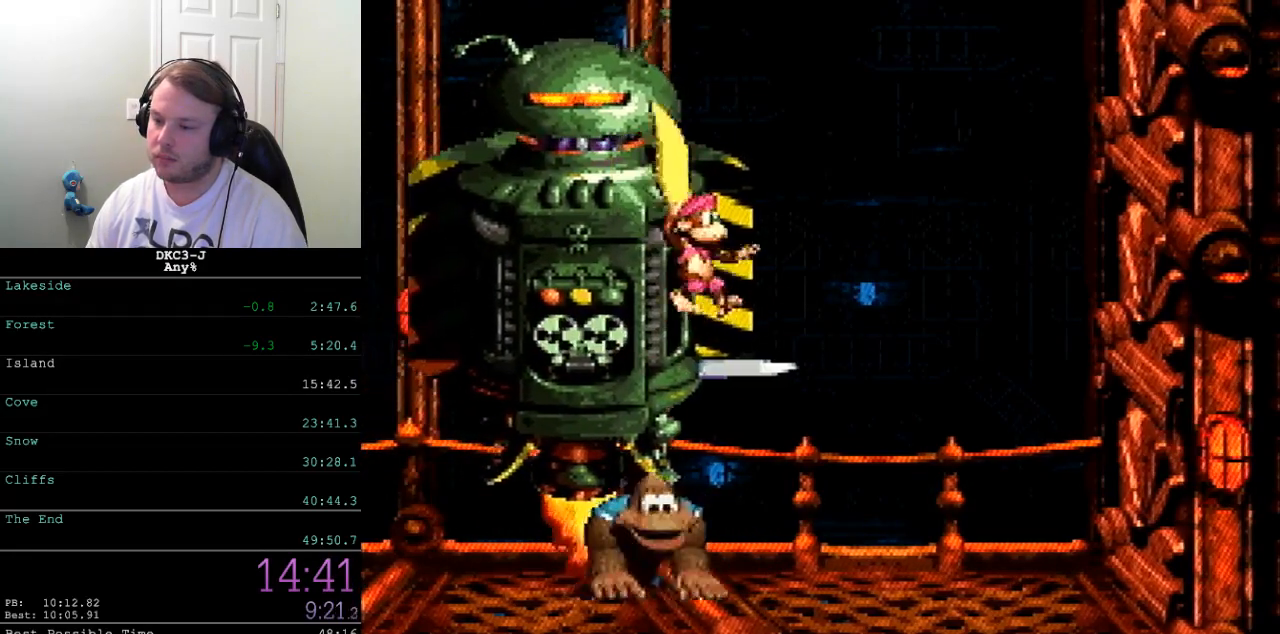
{"buttons": ["B", "Y", "DPAD_LEFT"], "events": [[100, "B", "down"], [233, "DPAD_LEFT", "down"]]}
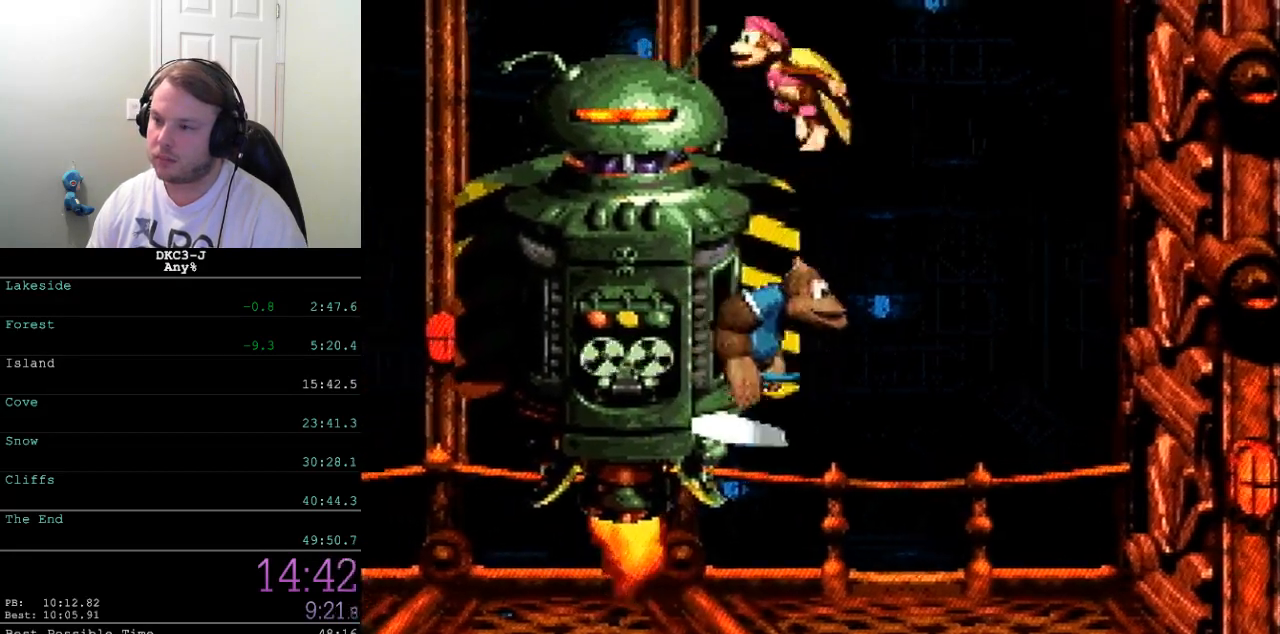
{"buttons": ["Y"], "events": [[133, "B", "up"], [250, "DPAD_LEFT", "up"]]}
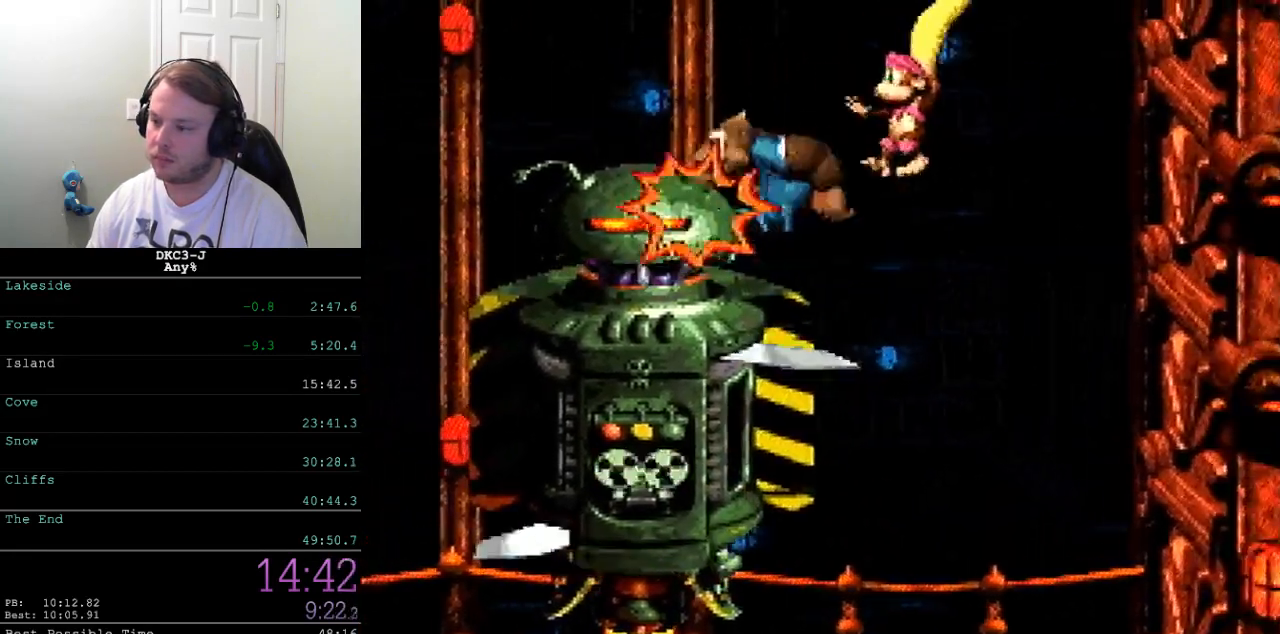
{"buttons": ["Y"], "events": []}
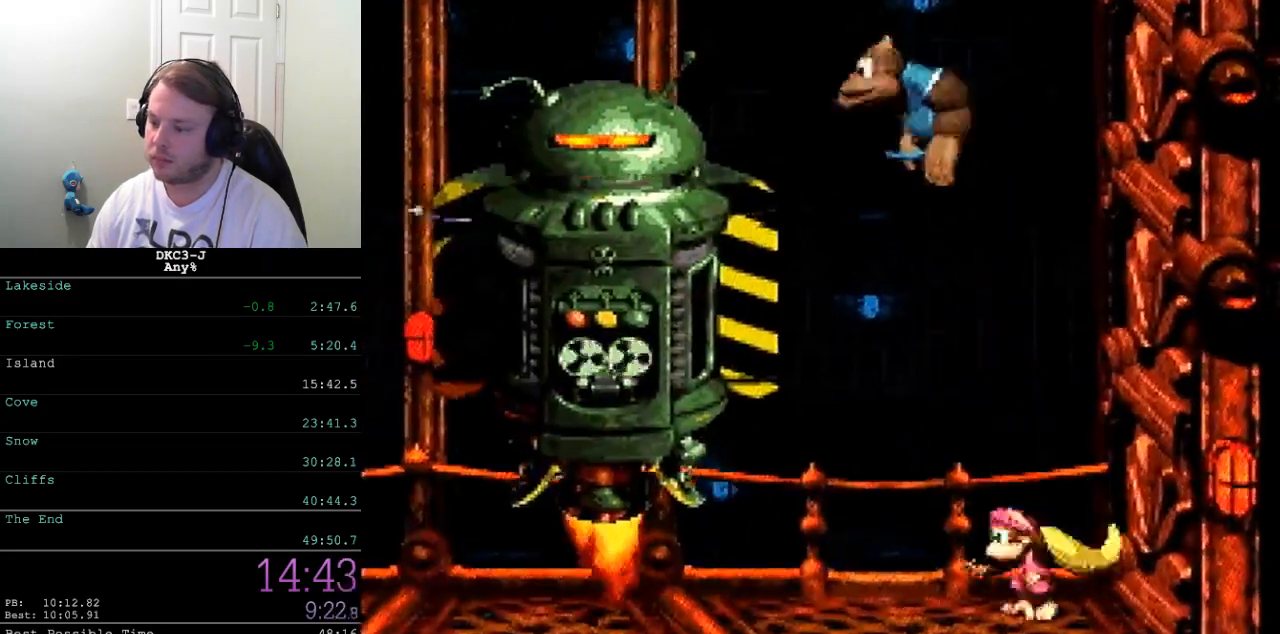
{"buttons": ["Y"], "events": [[67, "DPAD_LEFT", "down"], [333, "DPAD_LEFT", "up"], [367, "A", "down"], [483, "A", "up"]]}
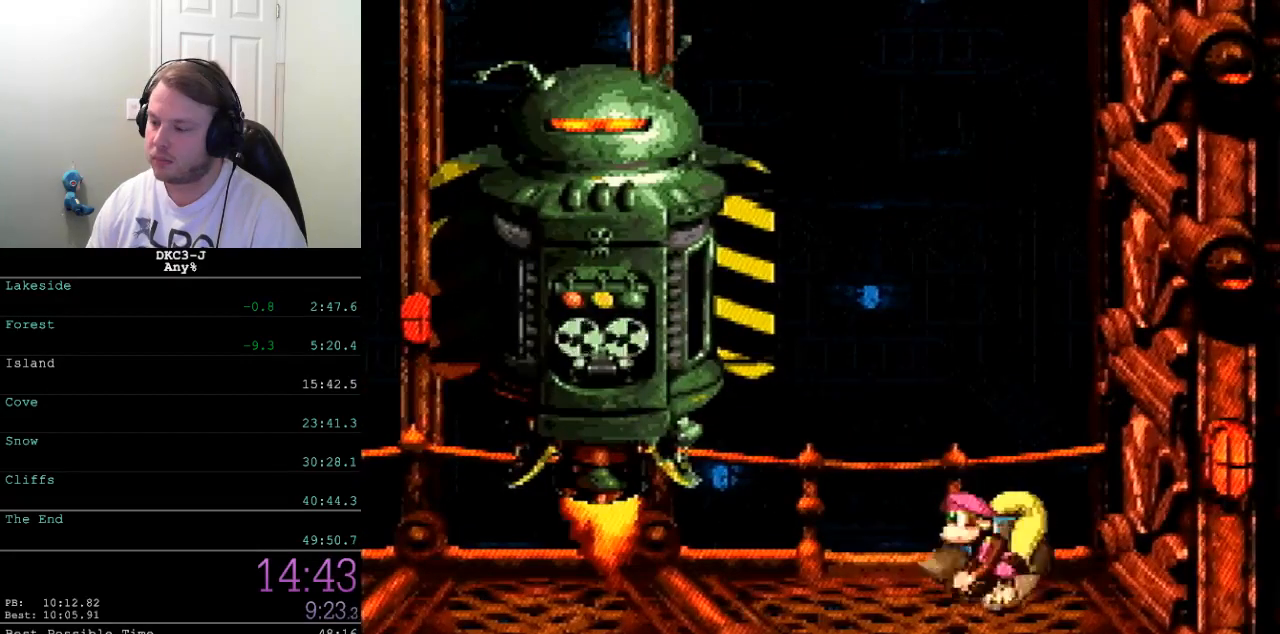
{"buttons": ["Y"], "events": []}
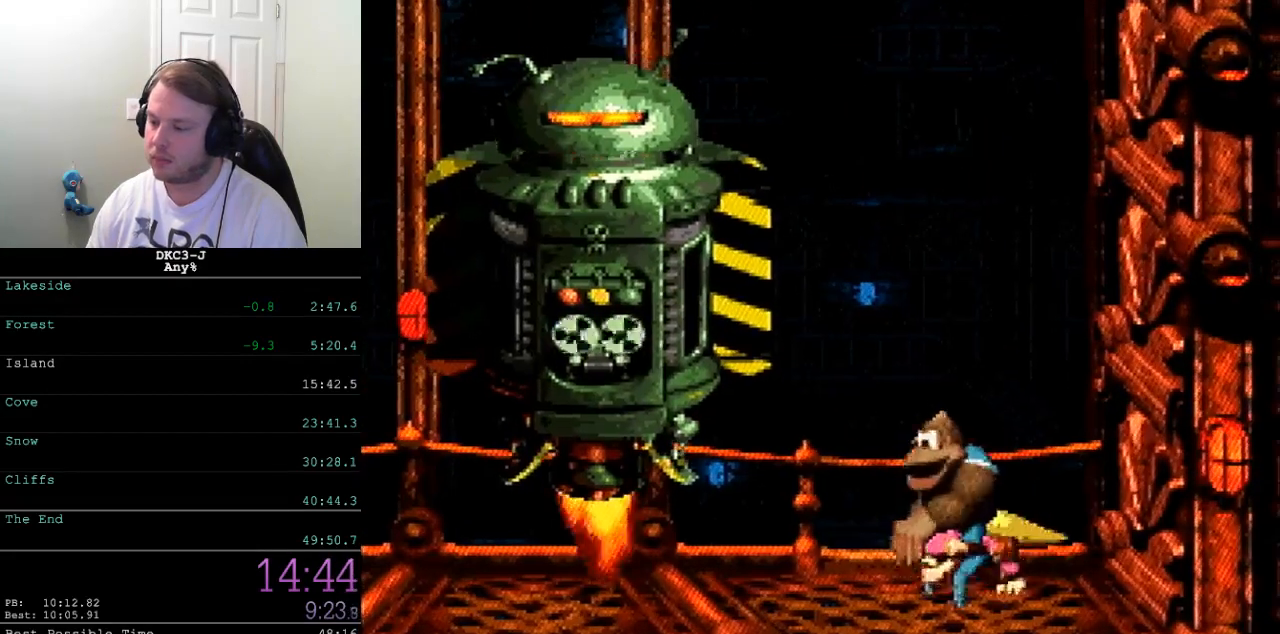
{"buttons": ["Y"], "events": [[83, "DPAD_LEFT", "down"], [133, "DPAD_LEFT", "up"], [467, "DPAD_LEFT", "down"], [500, "DPAD_LEFT", "up"]]}
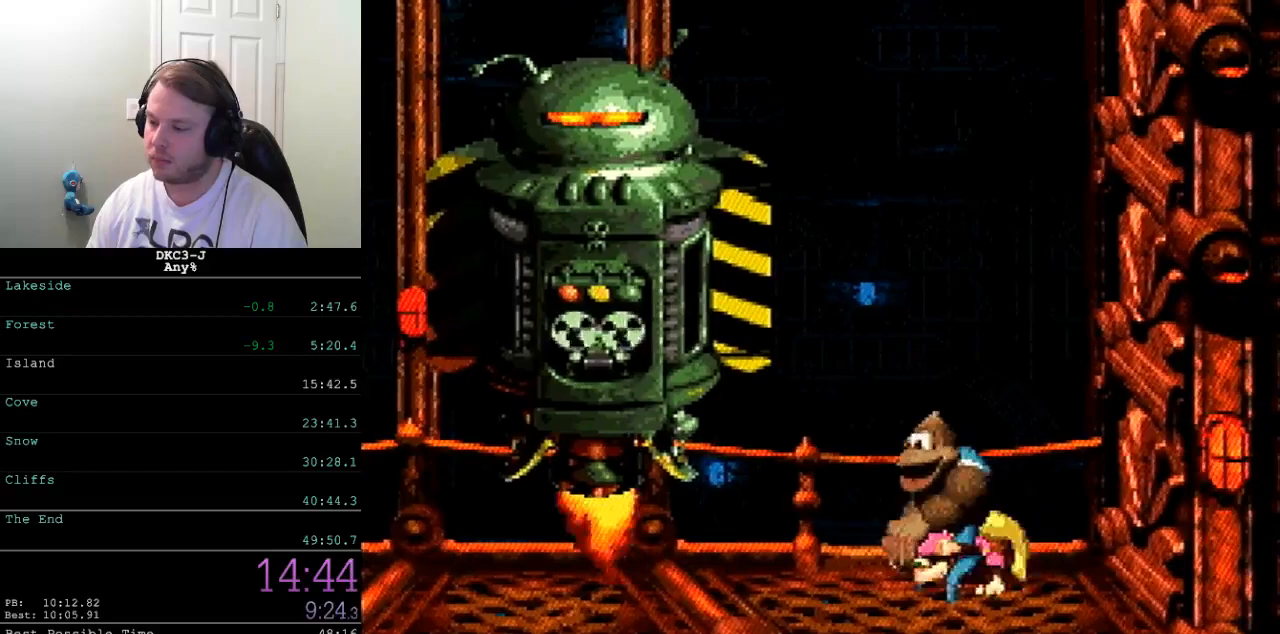
{"buttons": ["Y"], "events": []}
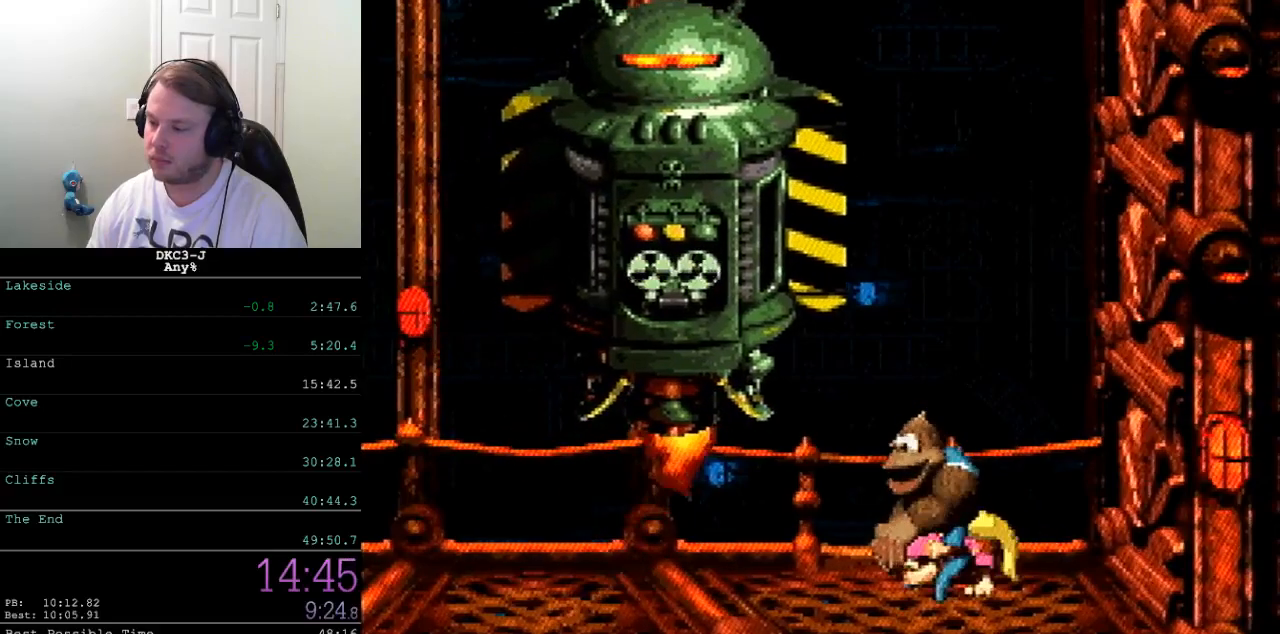
{"buttons": ["Y"], "events": []}
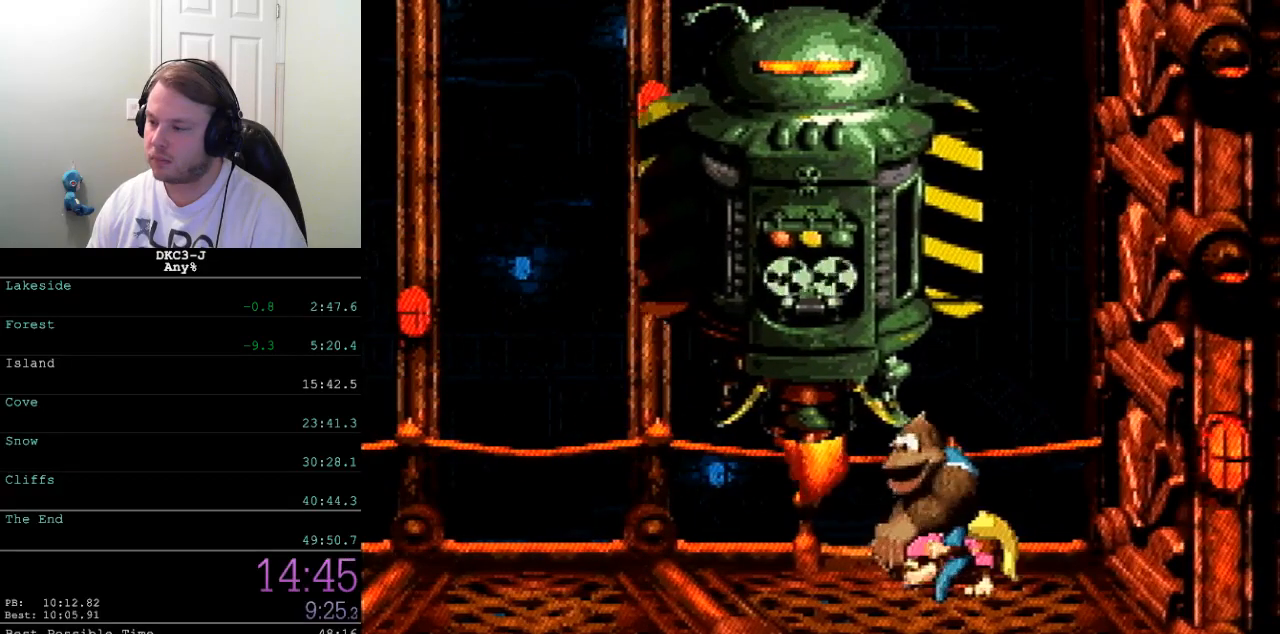
{"buttons": ["Y", "DPAD_LEFT"], "events": [[367, "DPAD_LEFT", "down"]]}
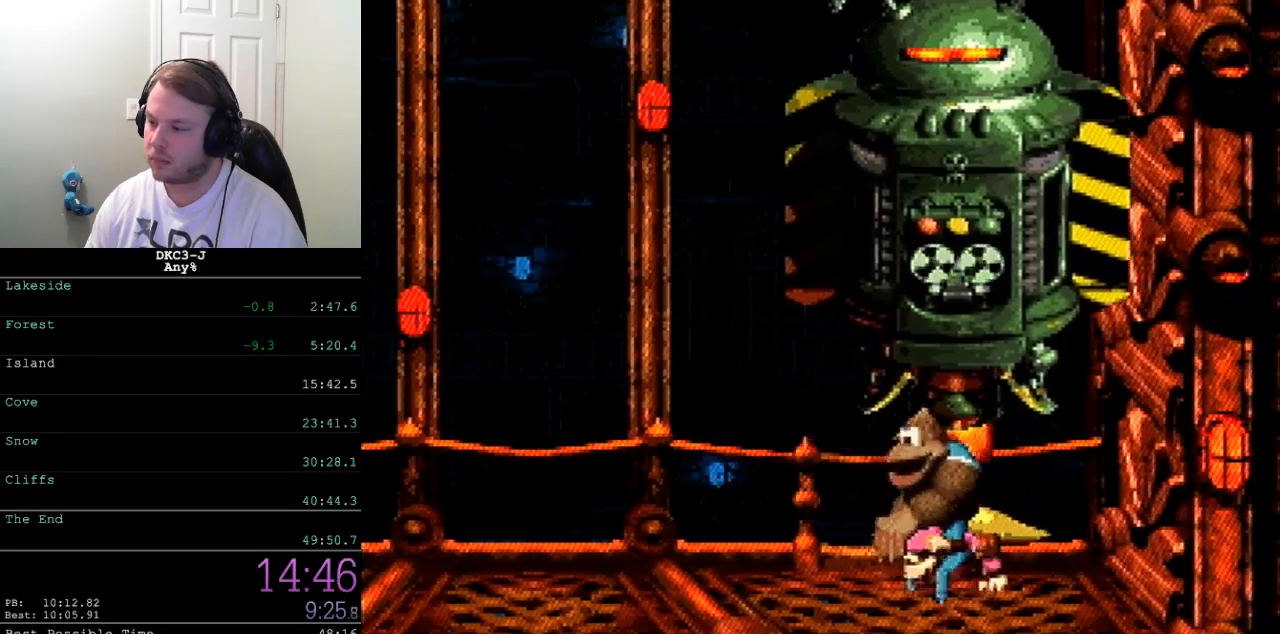
{"buttons": ["B", "Y", "DPAD_LEFT"], "events": [[117, "B", "down"]]}
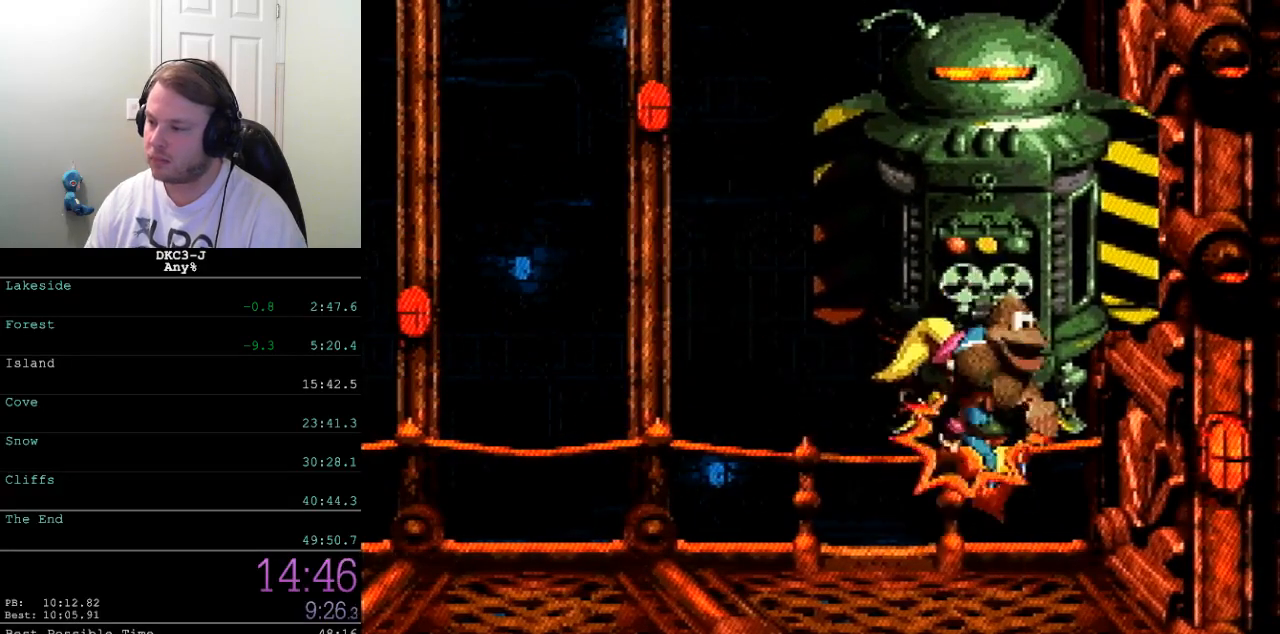
{"buttons": ["B", "Y", "DPAD_LEFT"], "events": []}
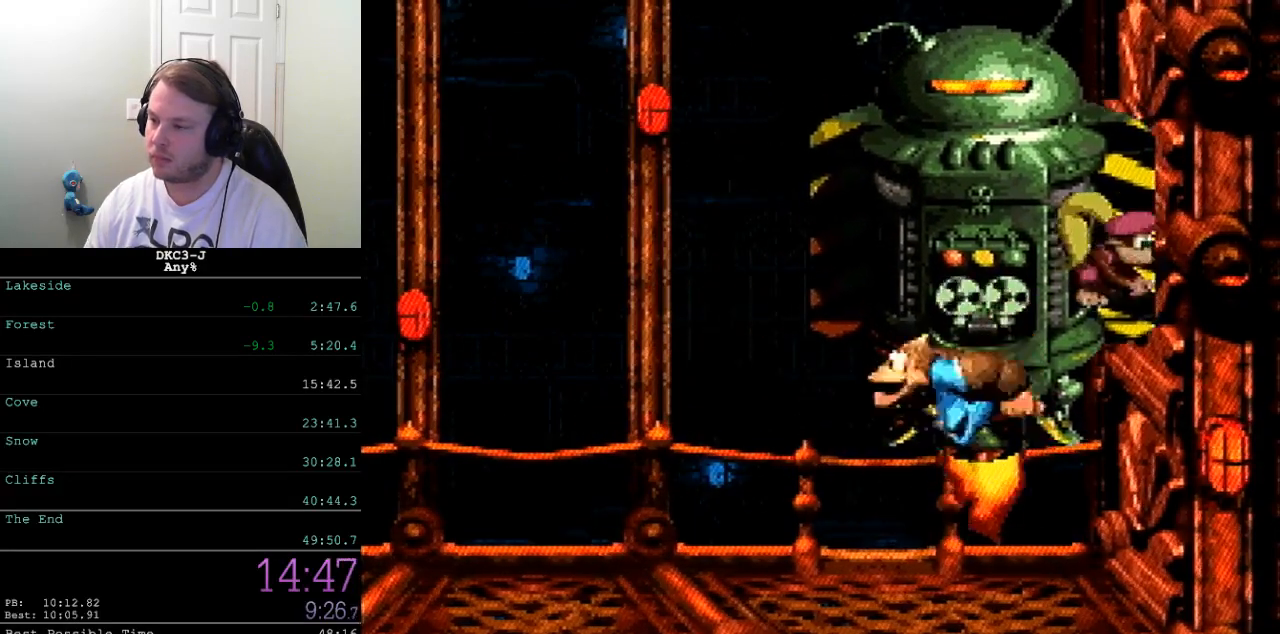
{"buttons": ["B", "Y", "DPAD_LEFT"], "events": []}